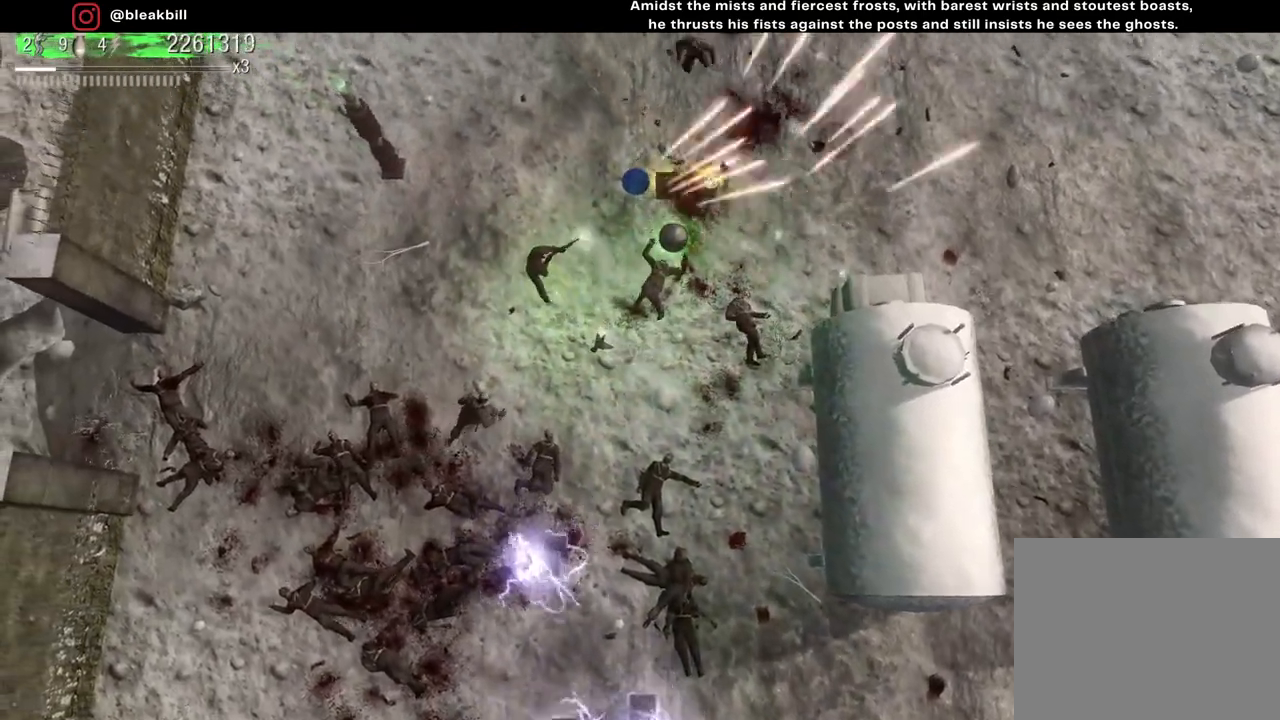
Gameplay with a controller (PlayStation layout); each line is a JSON object with the inputs held at the frame after it. "events" lists button and stick changes between this image and that frame as [ms after this image, input, new state], when the widget could be followed in between.
{"buttons": [], "left_stick": "right", "right_stick": "up-right", "events": [[183, "left_stick", "up-right"], [250, "left_stick", "right"]]}
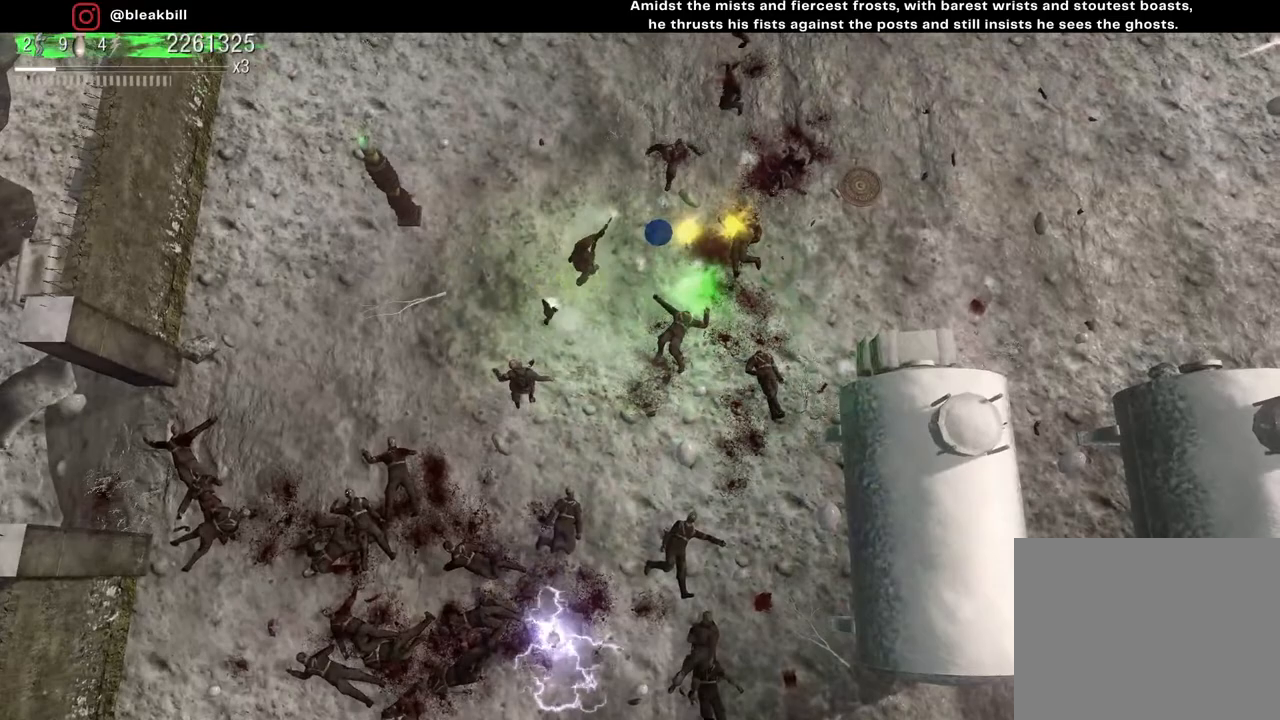
{"buttons": [], "left_stick": "right", "right_stick": "up", "events": [[333, "right_stick", "up"]]}
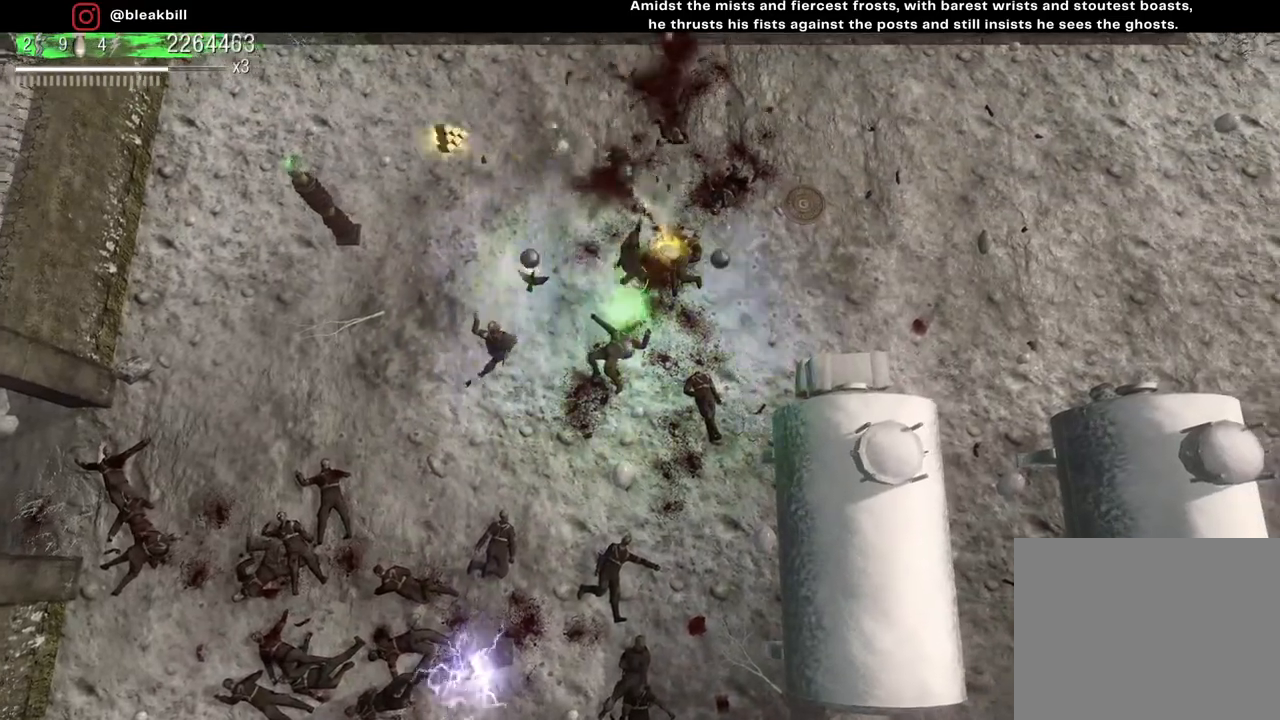
{"buttons": [], "left_stick": "right", "right_stick": "left", "events": [[150, "right_stick", "left"]]}
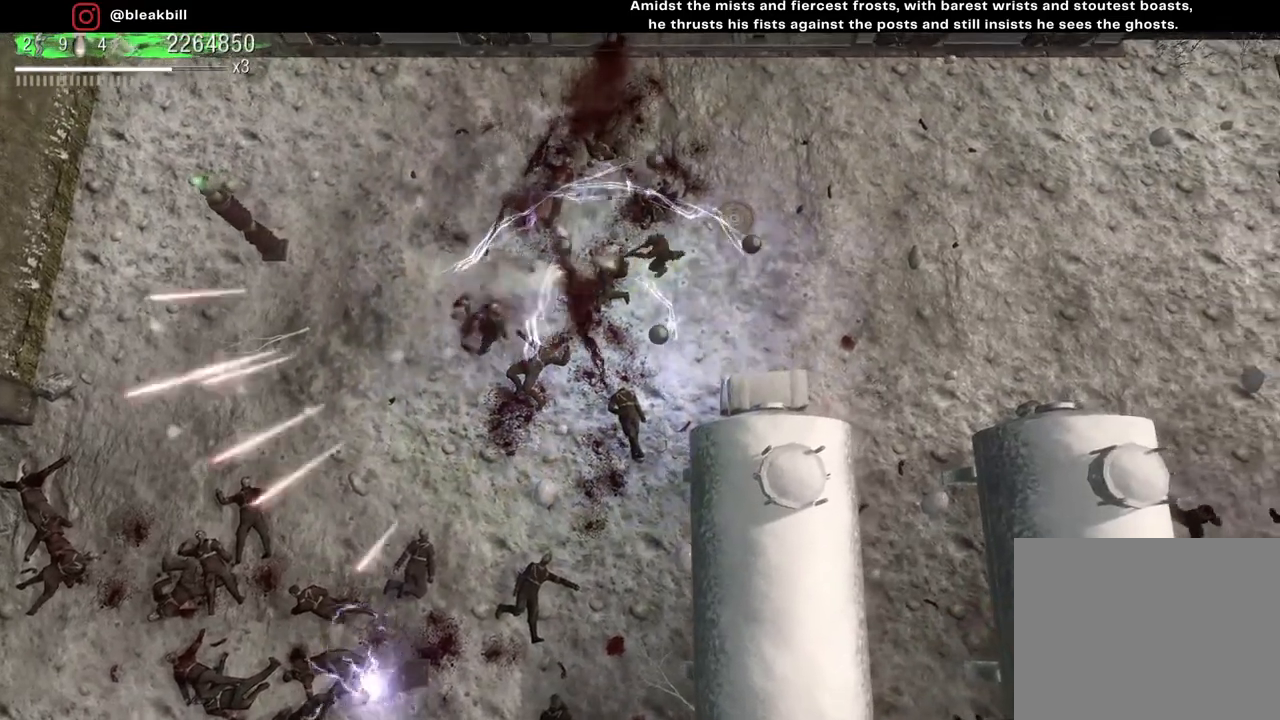
{"buttons": [], "left_stick": "right", "right_stick": "center", "events": [[300, "right_stick", "center"]]}
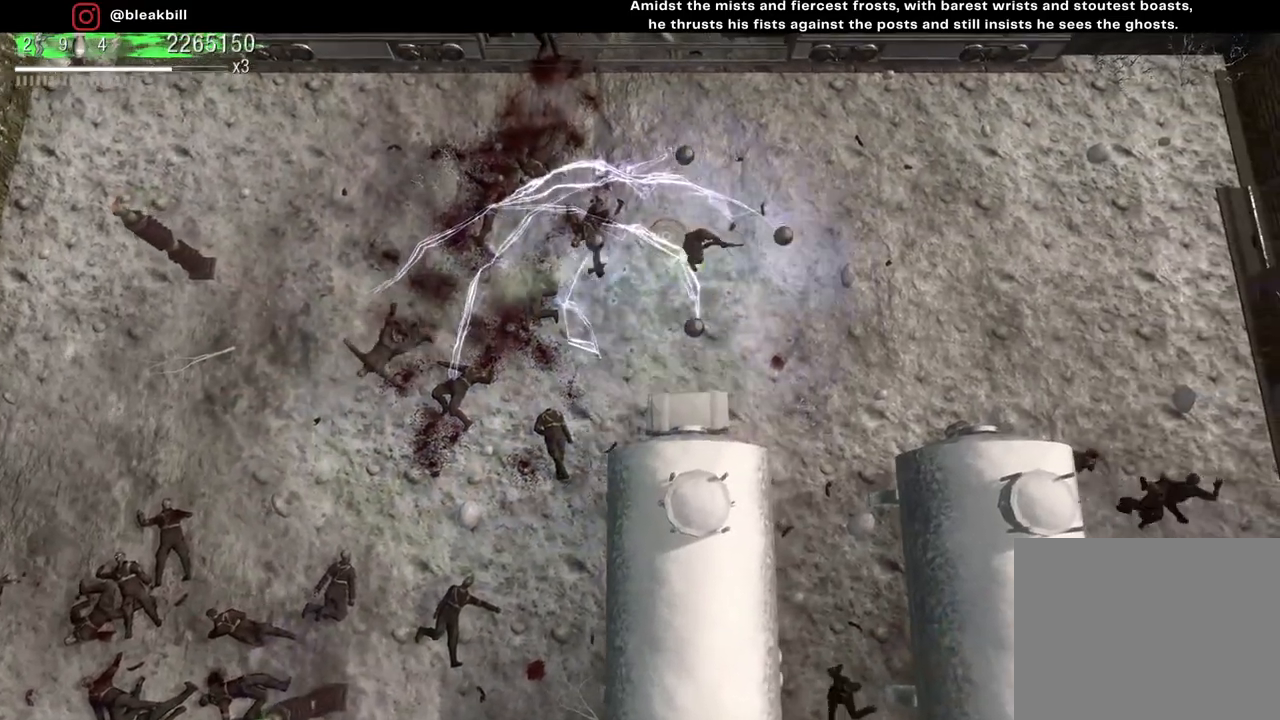
{"buttons": [], "left_stick": "right", "right_stick": "center", "events": []}
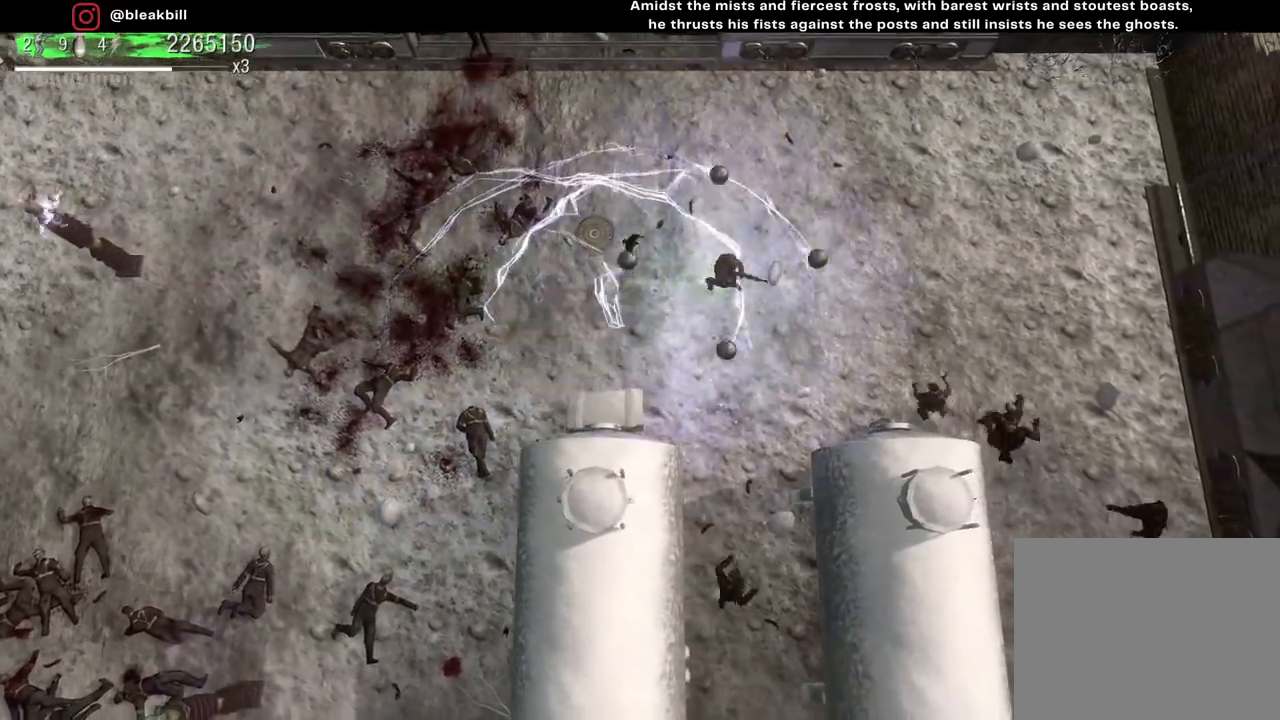
{"buttons": [], "left_stick": "up-right", "right_stick": "down-right", "events": [[33, "right_stick", "down-right"], [167, "left_stick", "up"], [300, "left_stick", "up-right"]]}
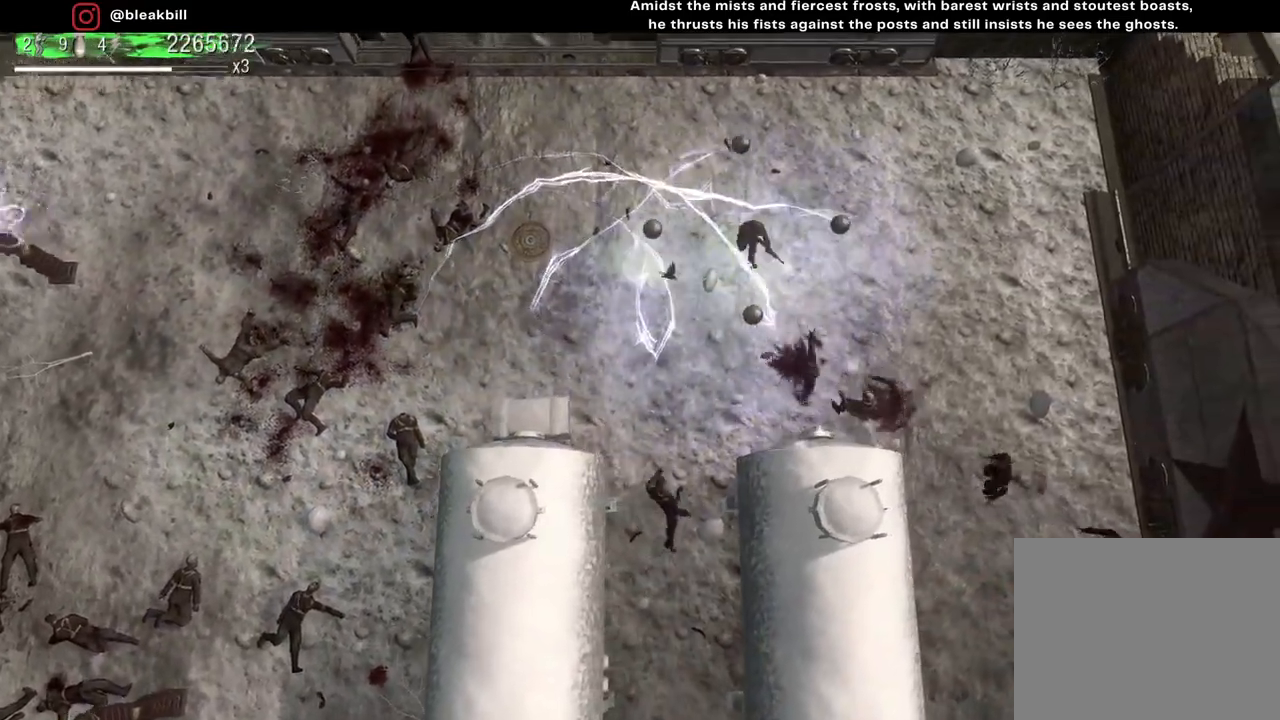
{"buttons": [], "left_stick": "right", "right_stick": "down-right", "events": [[283, "left_stick", "right"]]}
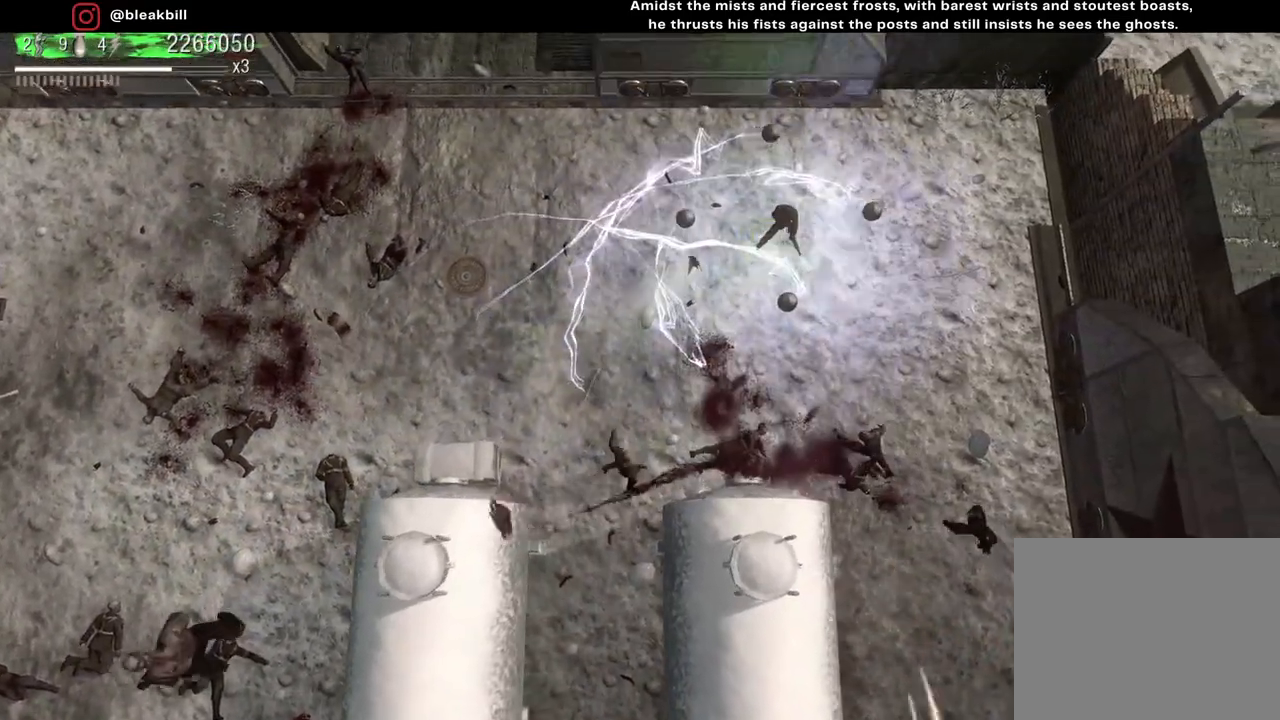
{"buttons": [], "left_stick": "left", "right_stick": "center", "events": [[250, "left_stick", "center"], [300, "left_stick", "left"], [500, "right_stick", "center"]]}
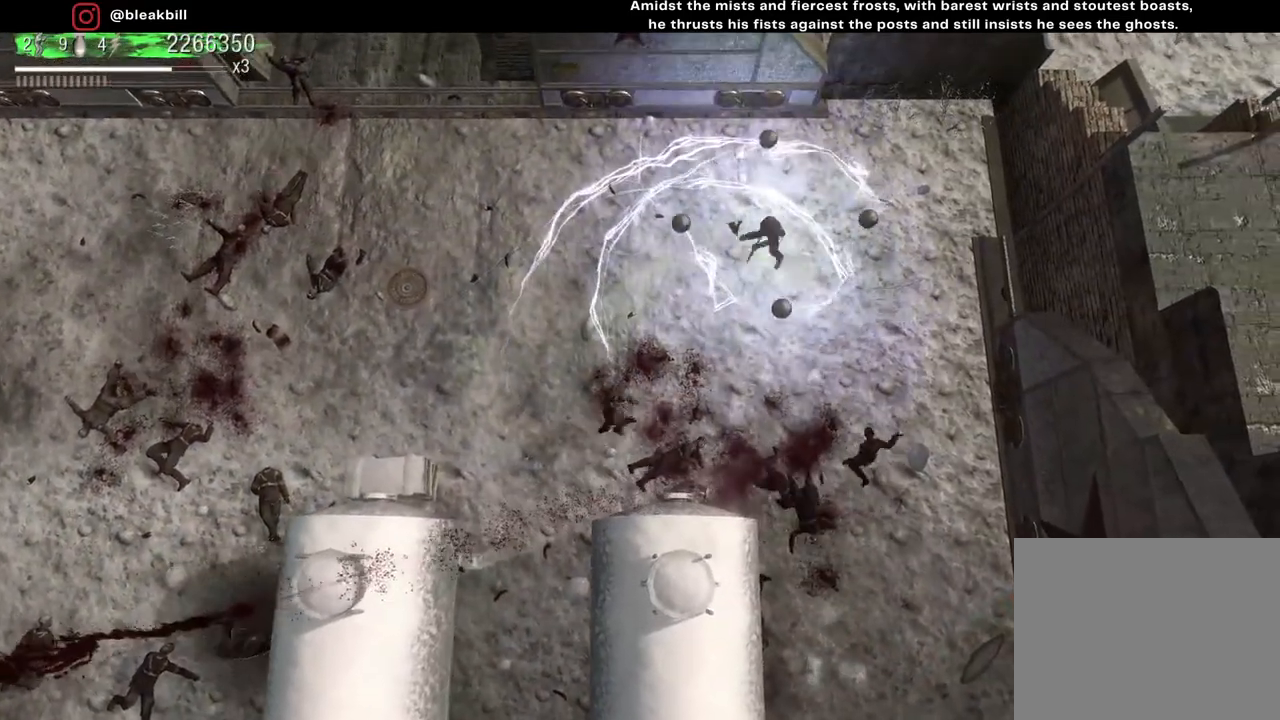
{"buttons": [], "left_stick": "left", "right_stick": "down-right", "events": [[433, "right_stick", "down-right"]]}
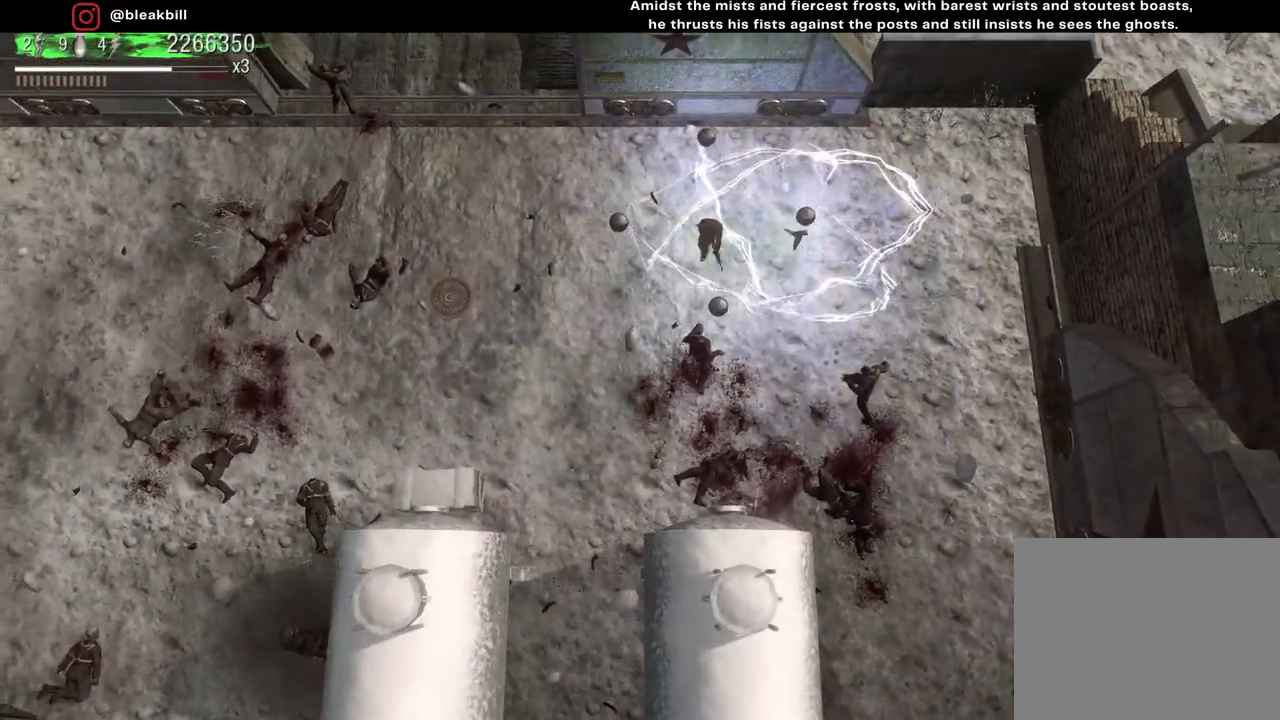
{"buttons": [], "left_stick": "down-left", "right_stick": "center", "events": [[433, "right_stick", "center"], [450, "left_stick", "down-left"]]}
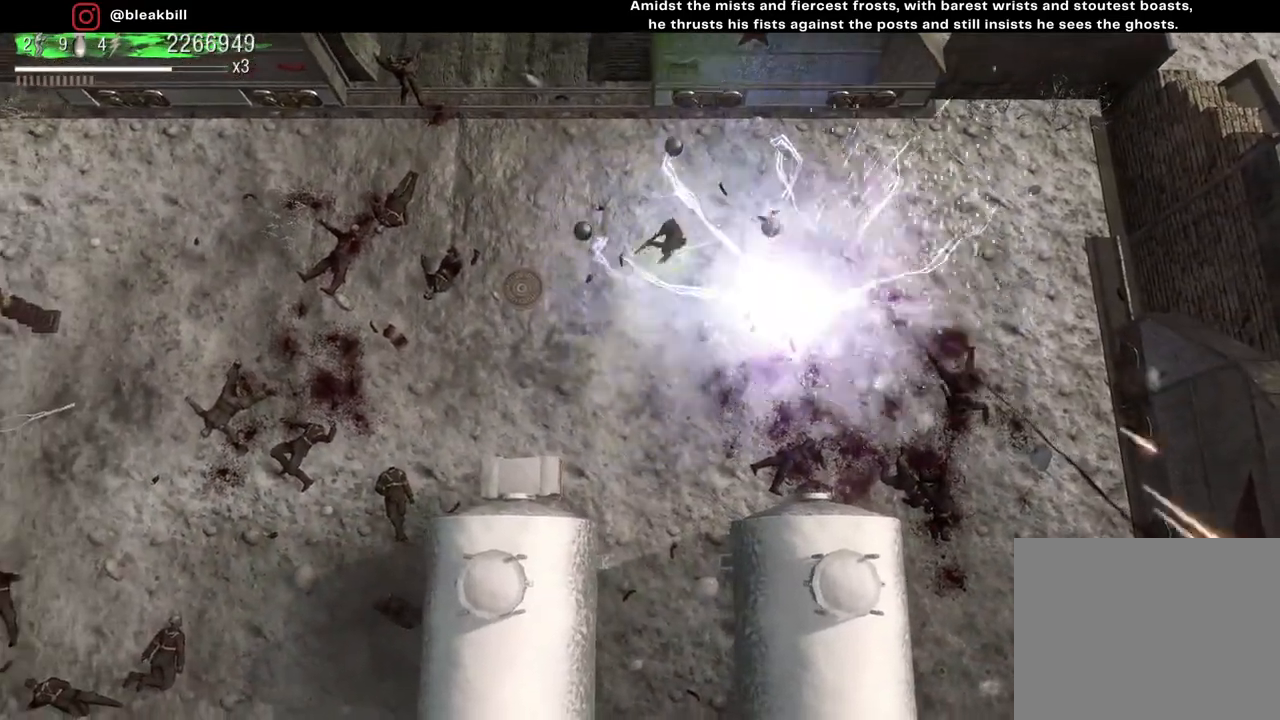
{"buttons": [], "left_stick": "down-left", "right_stick": "center", "events": []}
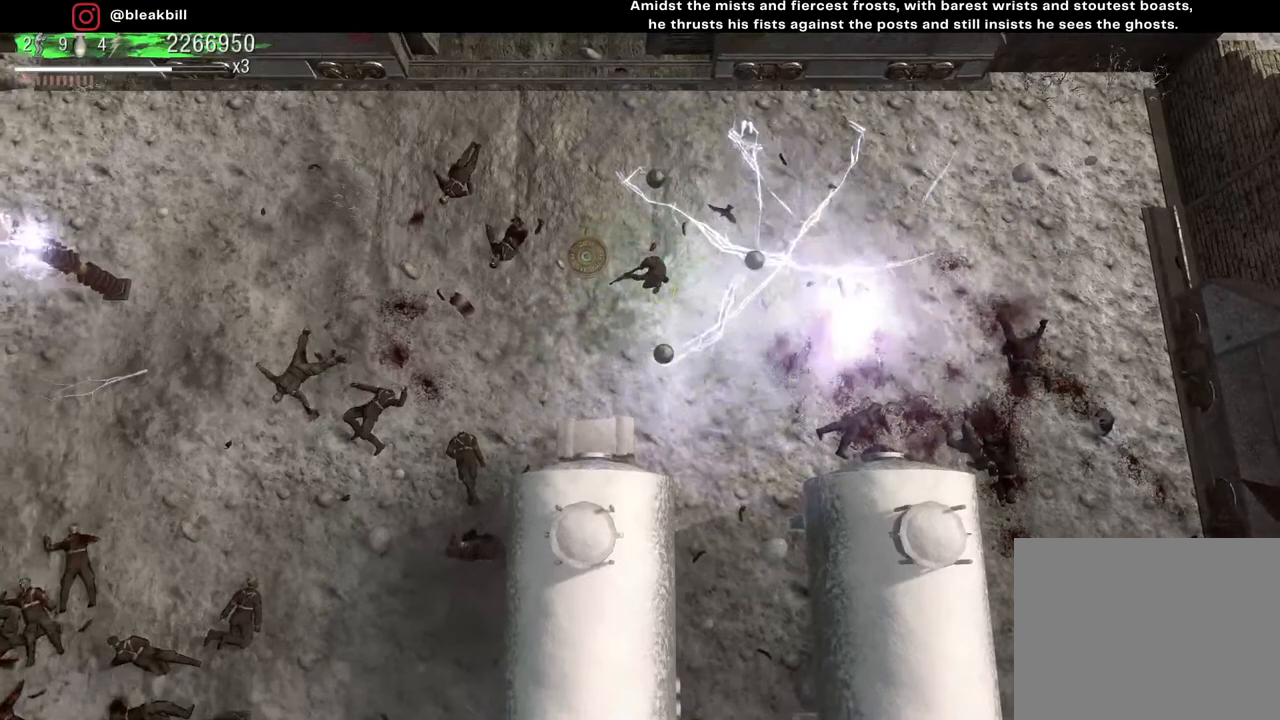
{"buttons": [], "left_stick": "left", "right_stick": "center", "events": [[400, "left_stick", "left"]]}
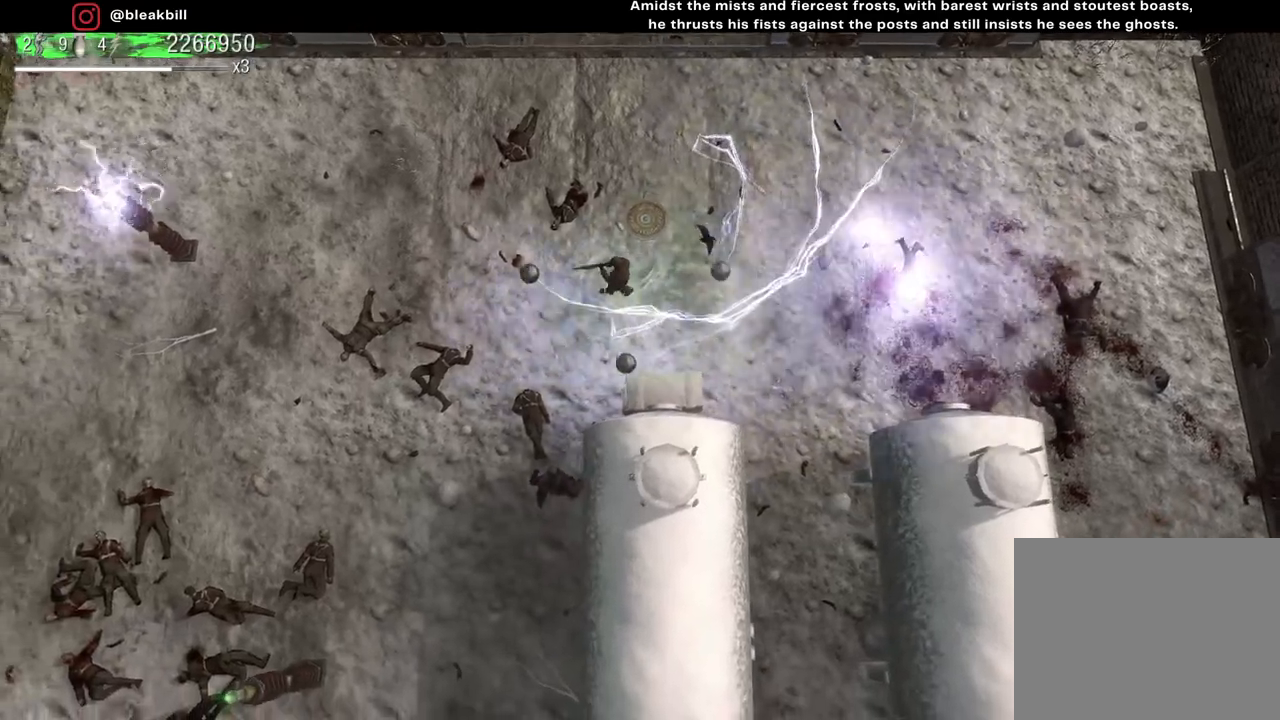
{"buttons": [], "left_stick": "down-left", "right_stick": "down-right", "events": [[217, "left_stick", "down-left"], [350, "left_stick", "down"], [400, "right_stick", "down-right"], [483, "left_stick", "down-left"]]}
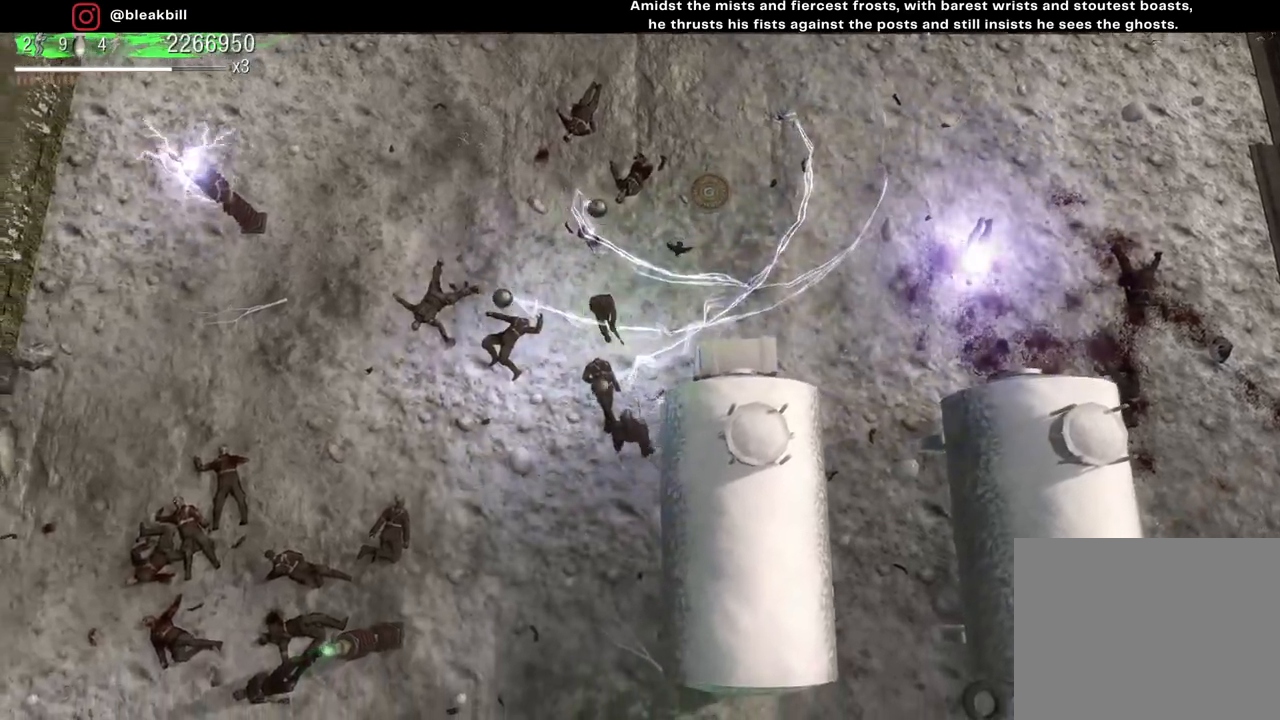
{"buttons": [], "left_stick": "left", "right_stick": "down-right", "events": [[317, "left_stick", "left"]]}
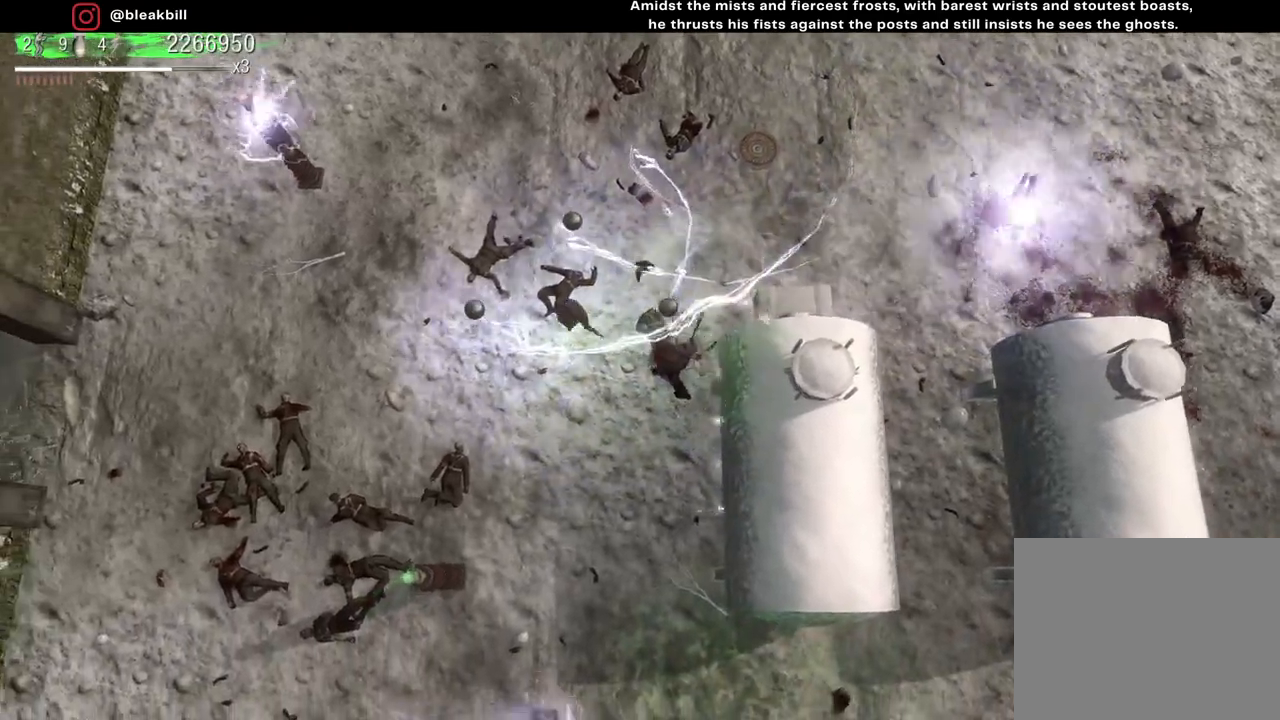
{"buttons": [], "left_stick": "right", "right_stick": "down-right", "events": [[450, "left_stick", "center"], [500, "left_stick", "right"]]}
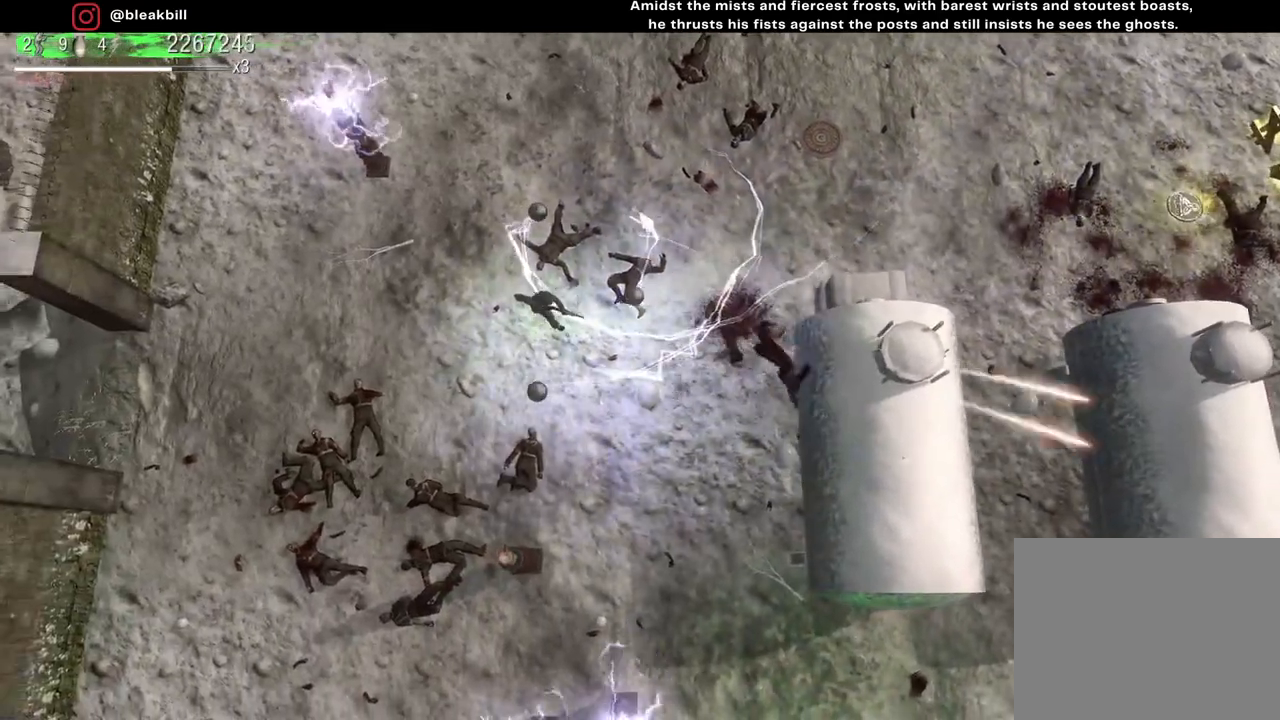
{"buttons": [], "left_stick": "up-right", "right_stick": "center", "events": [[83, "right_stick", "center"], [150, "left_stick", "up-right"]]}
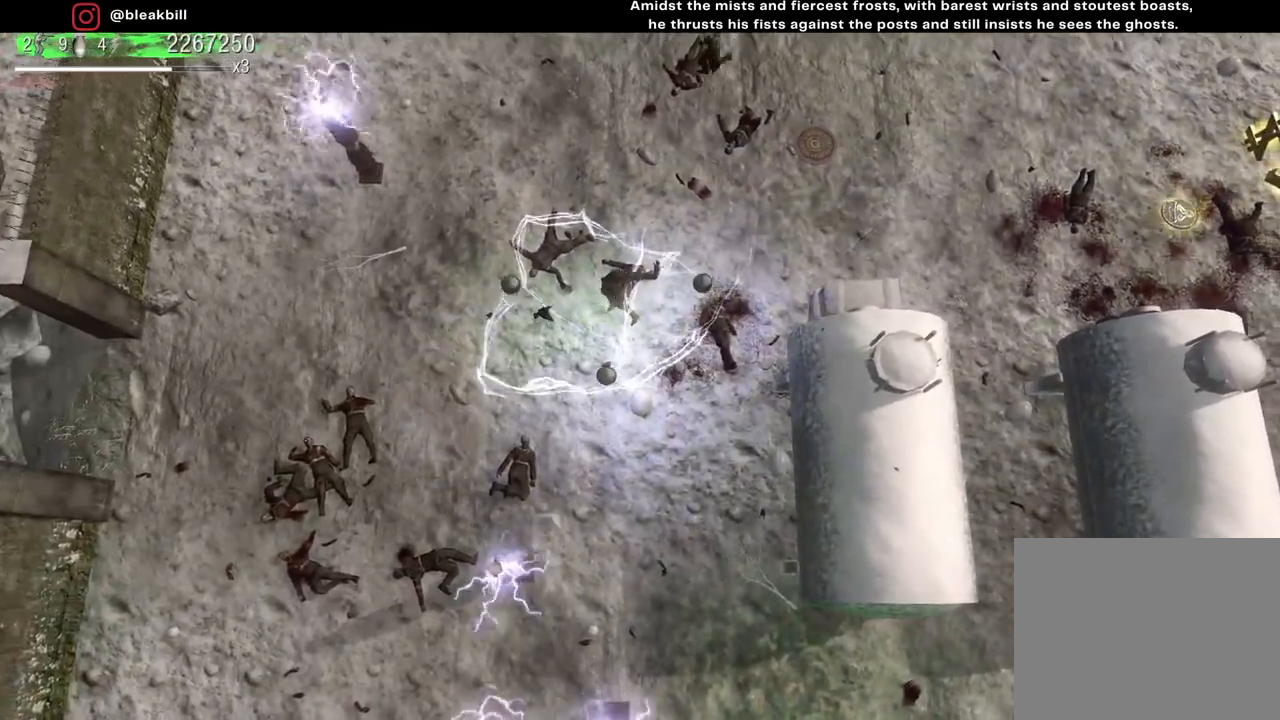
{"buttons": [], "left_stick": "up-right", "right_stick": "up", "events": [[300, "right_stick", "up-left"], [450, "right_stick", "up"]]}
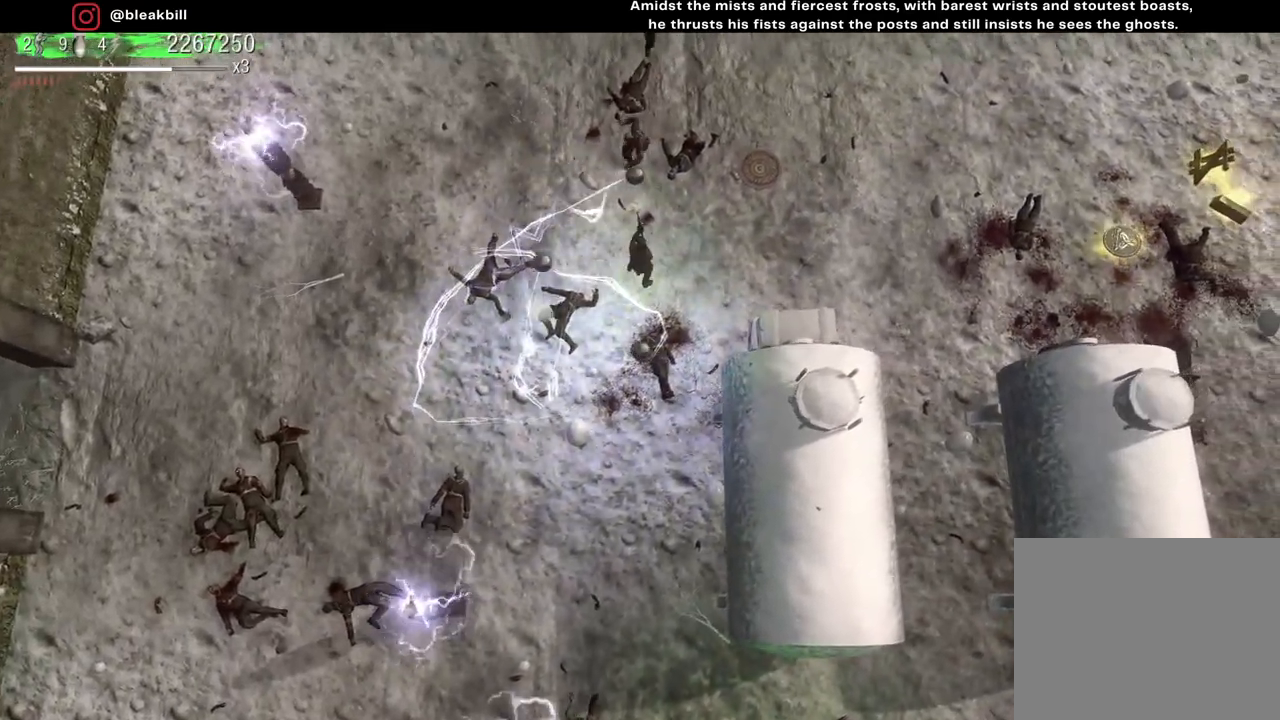
{"buttons": [], "left_stick": "up-right", "right_stick": "up-left", "events": [[83, "right_stick", "up-left"]]}
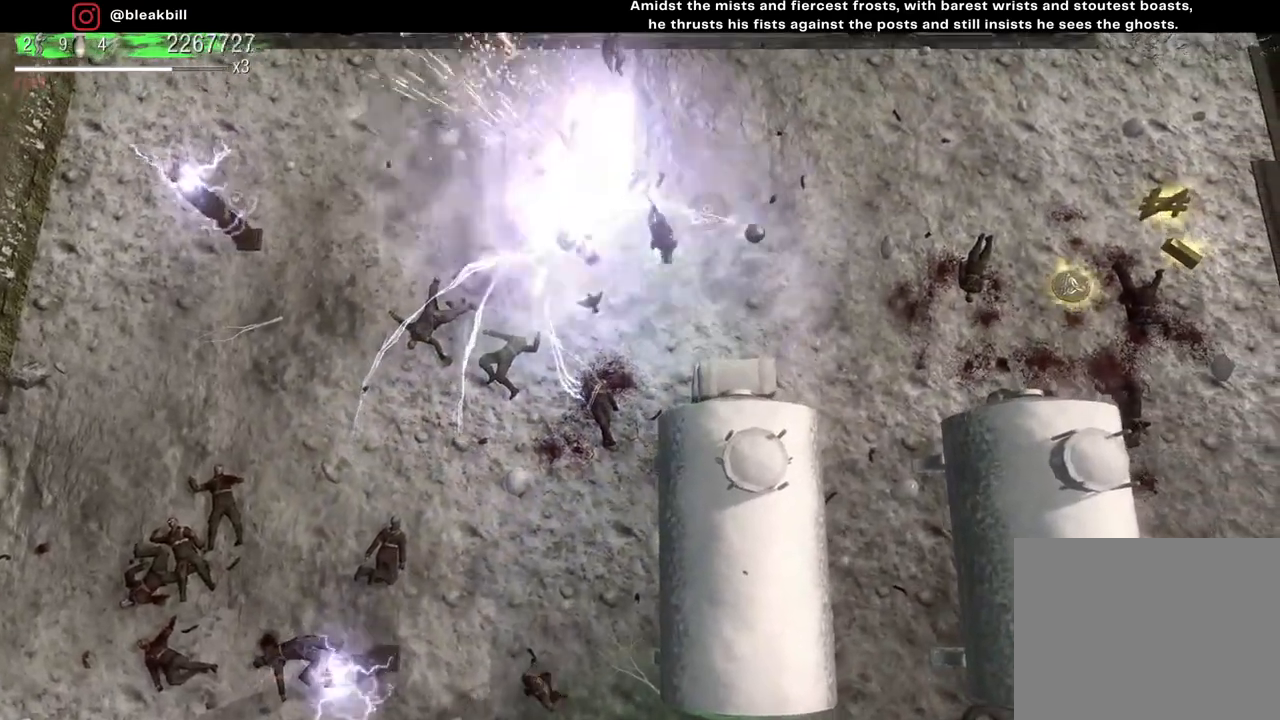
{"buttons": [], "left_stick": "up-right", "right_stick": "up-left", "events": []}
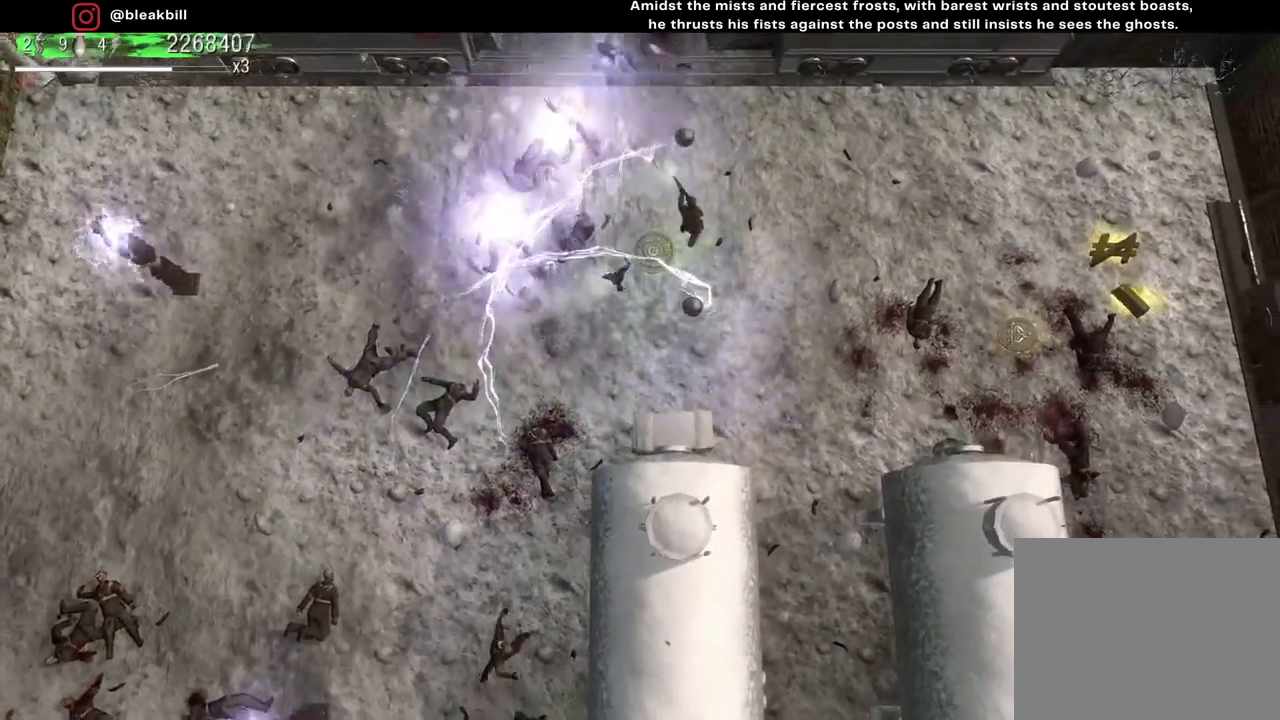
{"buttons": [], "left_stick": "right", "right_stick": "center", "events": [[350, "right_stick", "center"], [467, "left_stick", "right"]]}
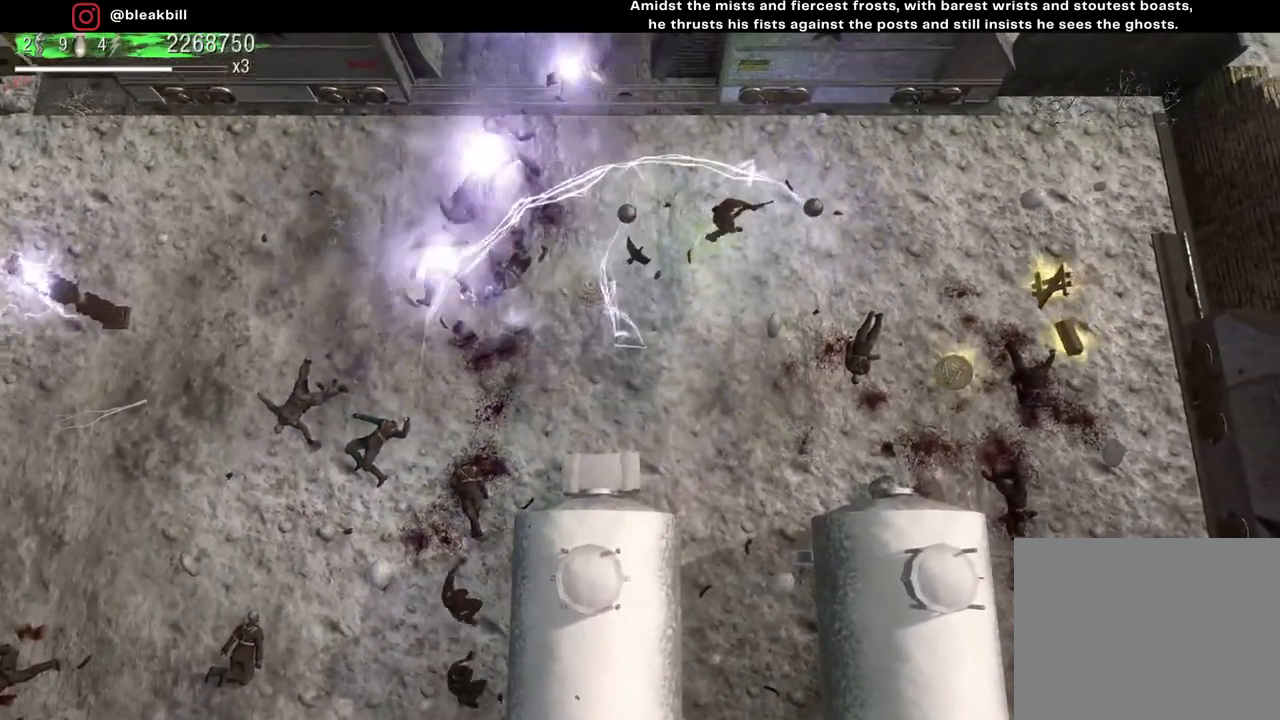
{"buttons": [], "left_stick": "down-right", "right_stick": "center", "events": [[83, "left_stick", "down-right"]]}
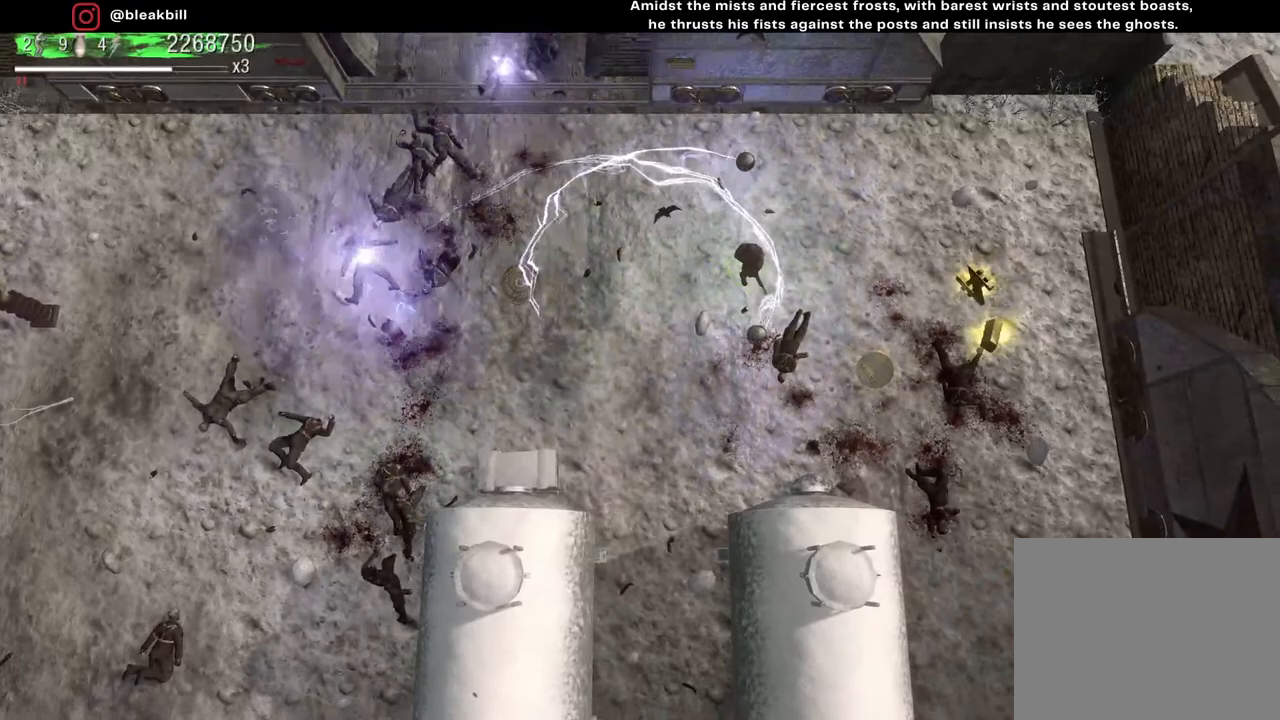
{"buttons": [], "left_stick": "down-right", "right_stick": "center", "events": []}
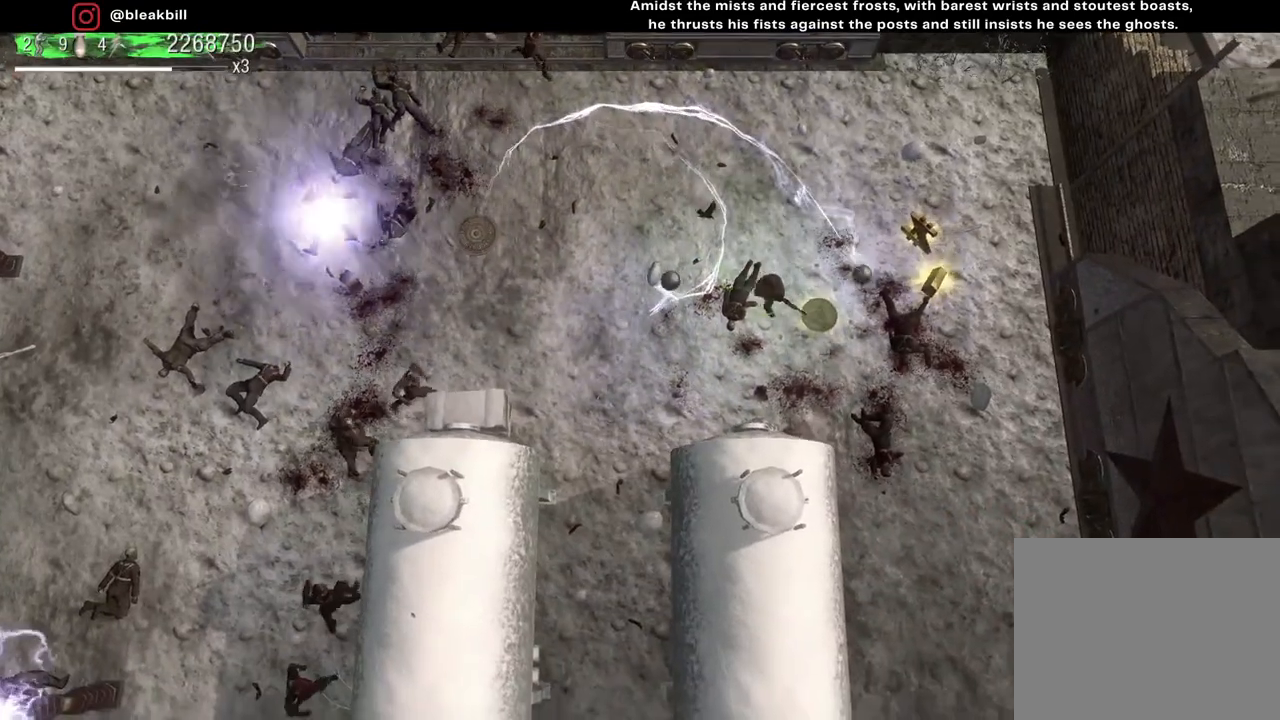
{"buttons": [], "left_stick": "up-right", "right_stick": "center", "events": [[83, "left_stick", "right"], [183, "left_stick", "up-right"]]}
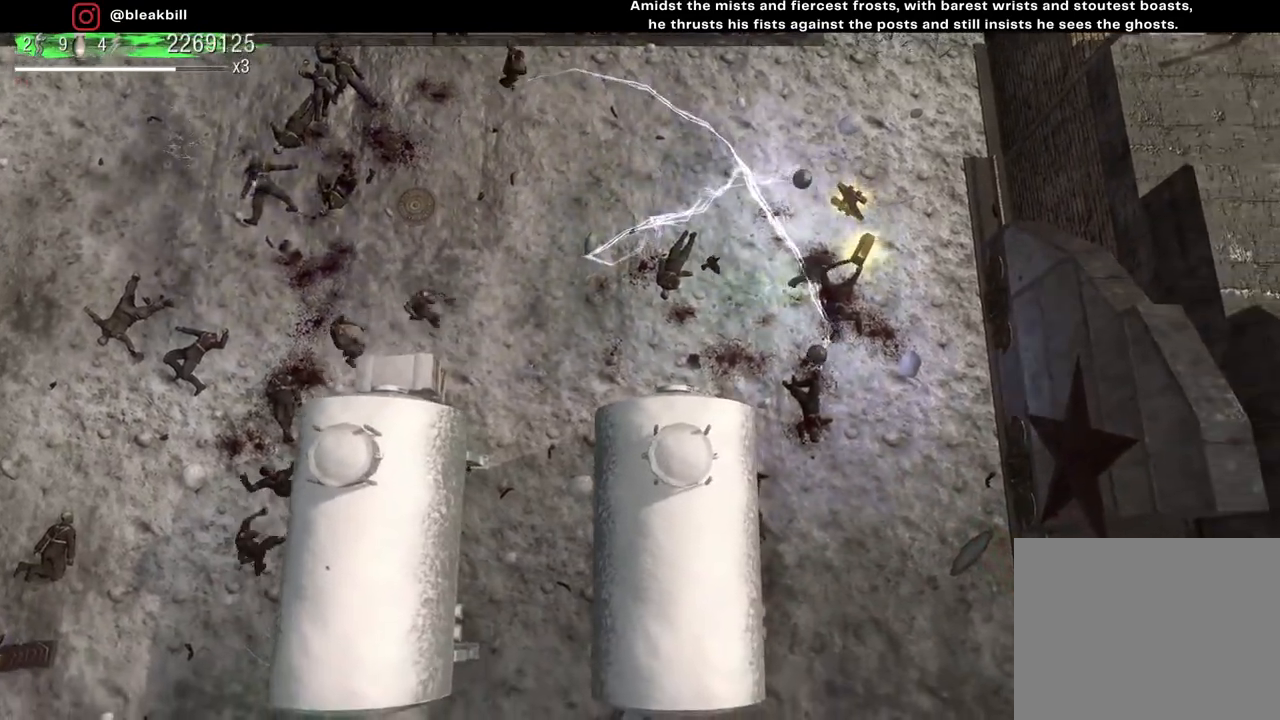
{"buttons": [], "left_stick": "left", "right_stick": "center", "events": [[233, "left_stick", "up-left"], [433, "left_stick", "left"]]}
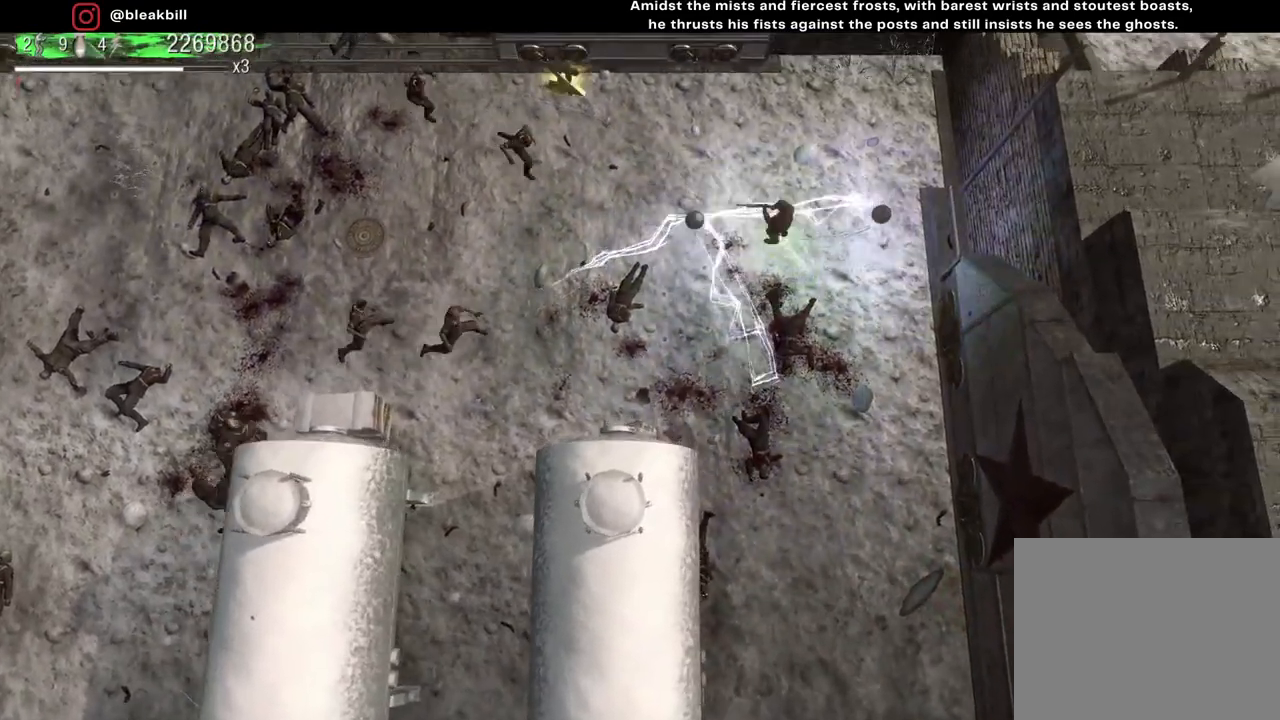
{"buttons": [], "left_stick": "down-left", "right_stick": "center", "events": [[133, "left_stick", "down-left"]]}
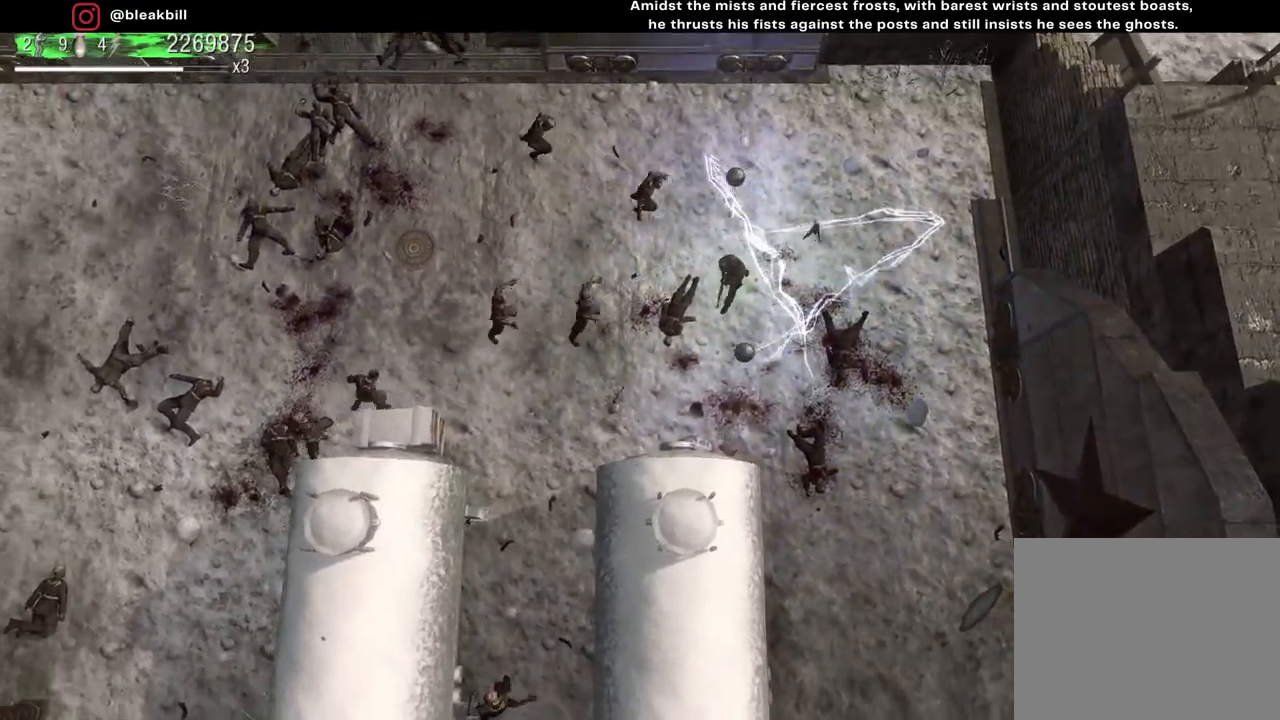
{"buttons": [], "left_stick": "right", "right_stick": "center", "events": [[350, "left_stick", "down-right"], [433, "left_stick", "right"]]}
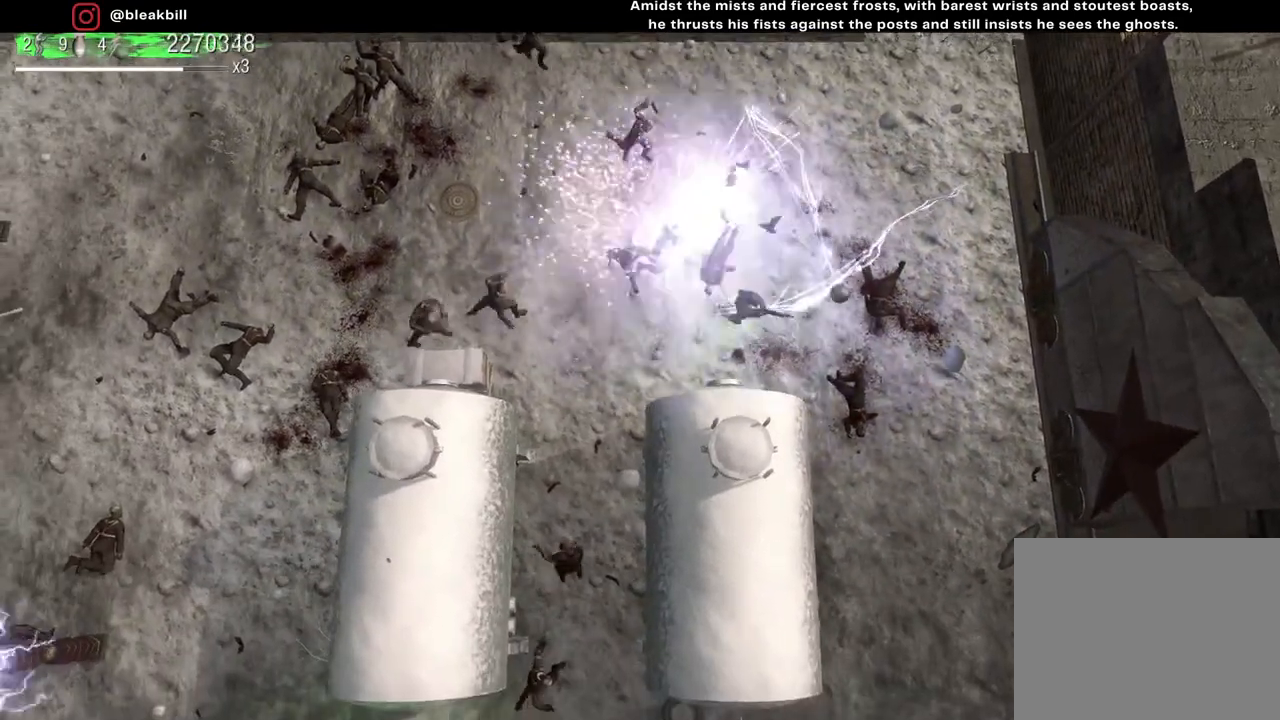
{"buttons": [], "left_stick": "down", "right_stick": "center", "events": [[450, "left_stick", "down"]]}
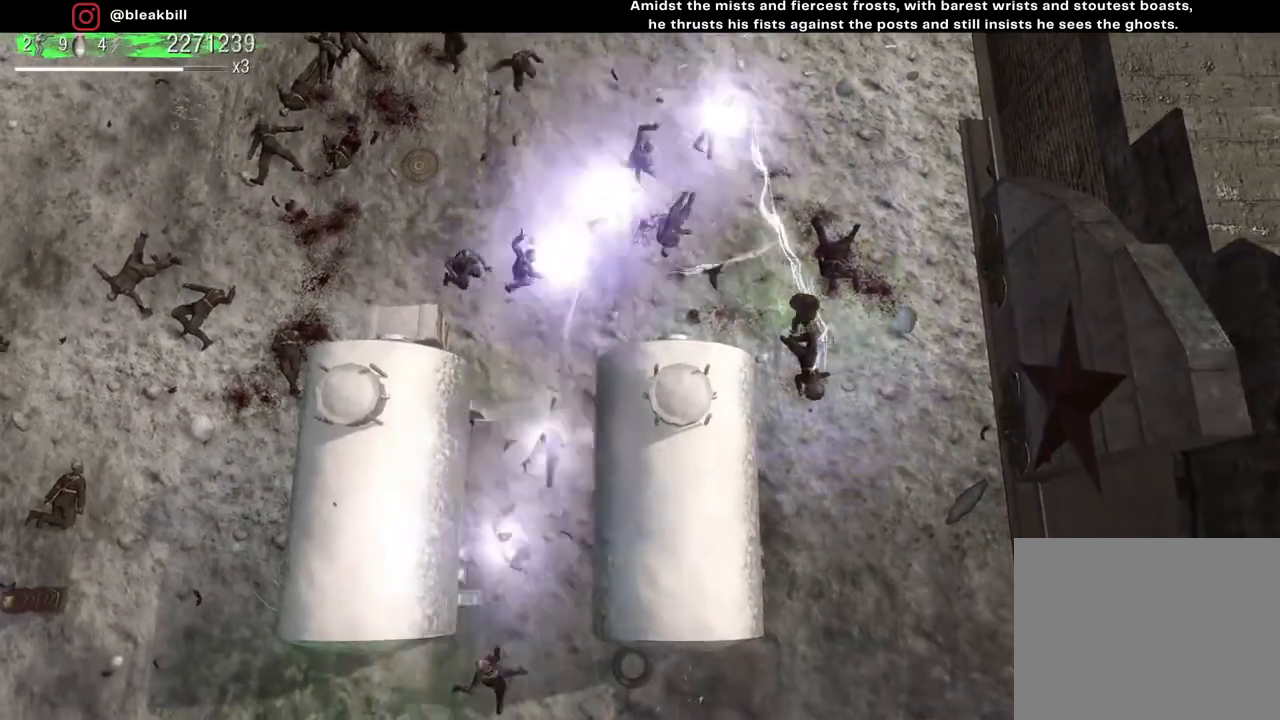
{"buttons": [], "left_stick": "up-left", "right_stick": "center", "events": [[217, "left_stick", "down-left"], [467, "left_stick", "up-left"]]}
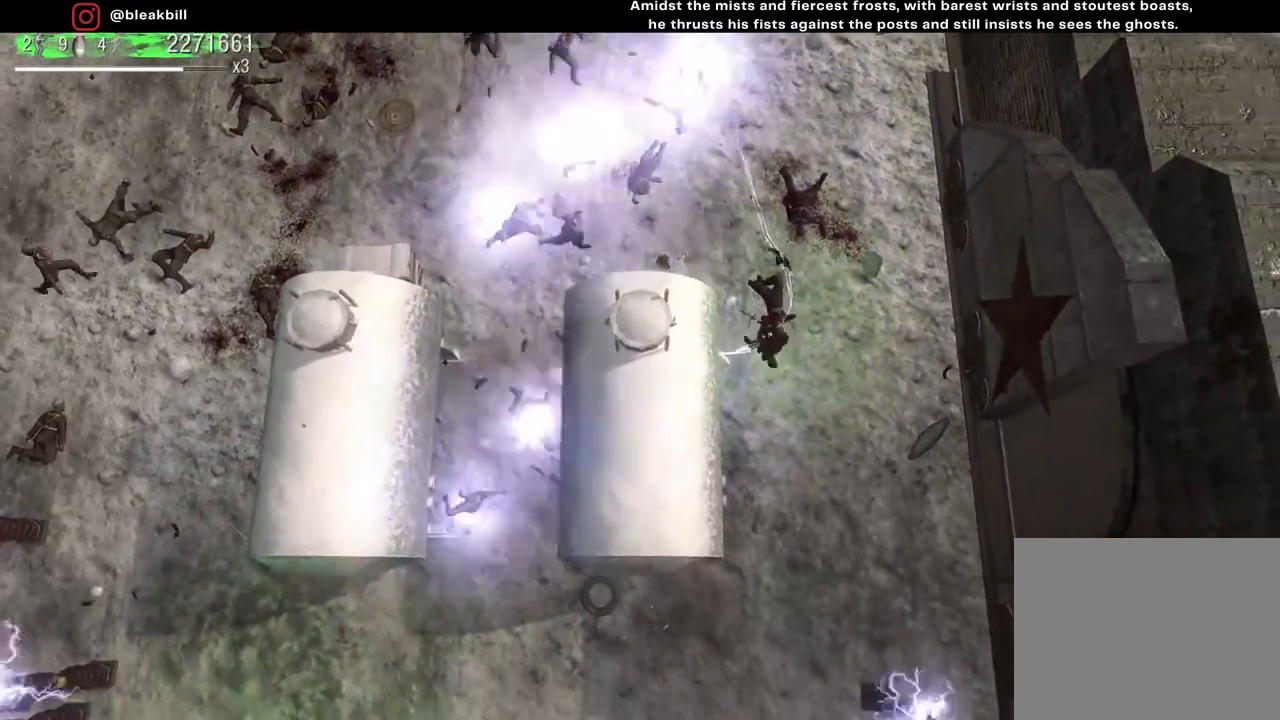
{"buttons": [], "left_stick": "down", "right_stick": "center", "events": [[117, "left_stick", "up-right"], [300, "left_stick", "down-right"], [383, "left_stick", "down"]]}
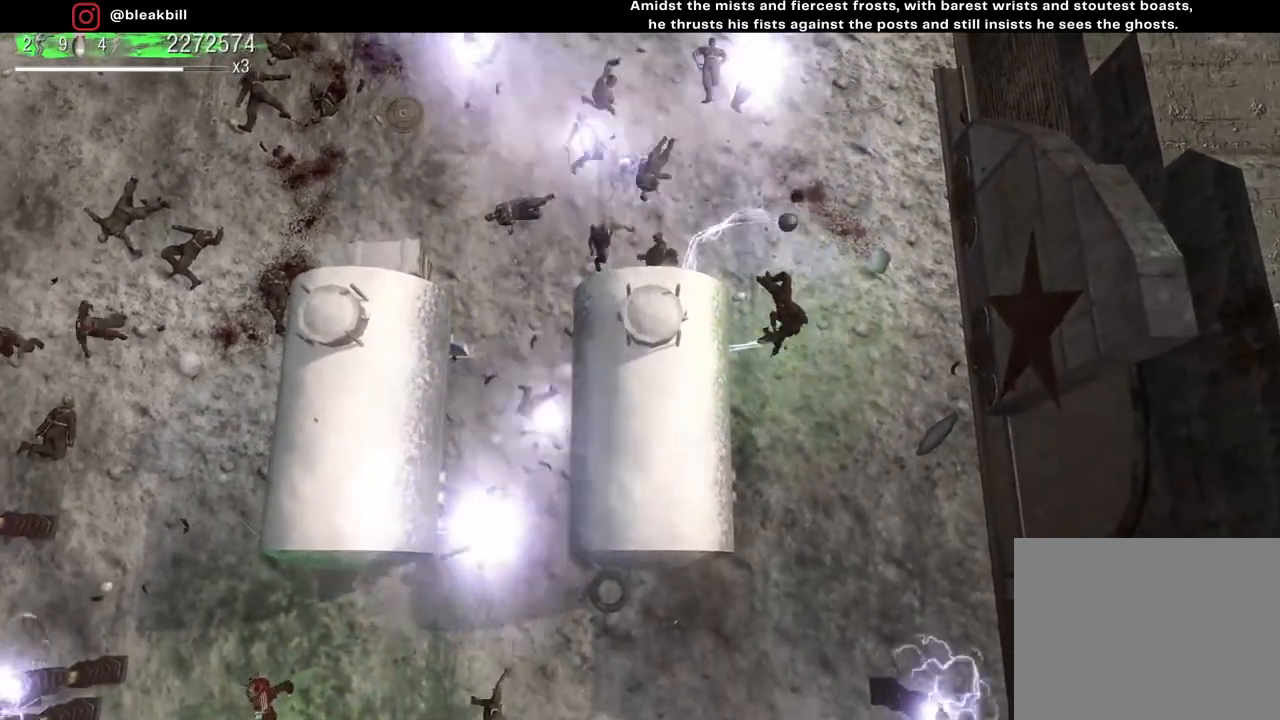
{"buttons": [], "left_stick": "up-right", "right_stick": "center", "events": [[483, "left_stick", "up-right"]]}